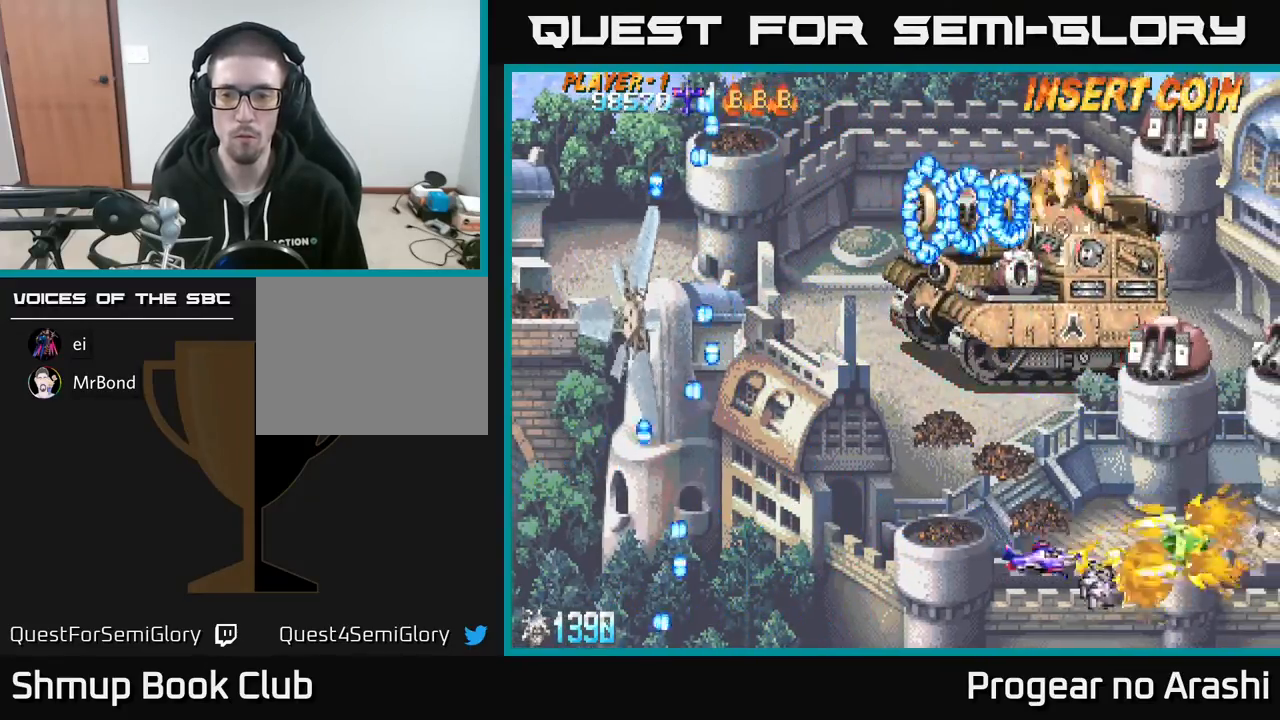
Gameplay with a controller (Xbox layout); each line is a JSON object with the inputs held at the frame after it. "events" lists button and stick changes between this image and that frame as [ms after this image, input, new state], when the widget could be followed in between. Not read: right_stick.
{"buttons": ["X", "DPAD_UP", "DPAD_LEFT"], "left_stick": "center", "events": [[100, "DPAD_DOWN", "up"], [133, "DPAD_LEFT", "down"], [167, "DPAD_UP", "down"], [183, "X", "up"], [450, "X", "down"]]}
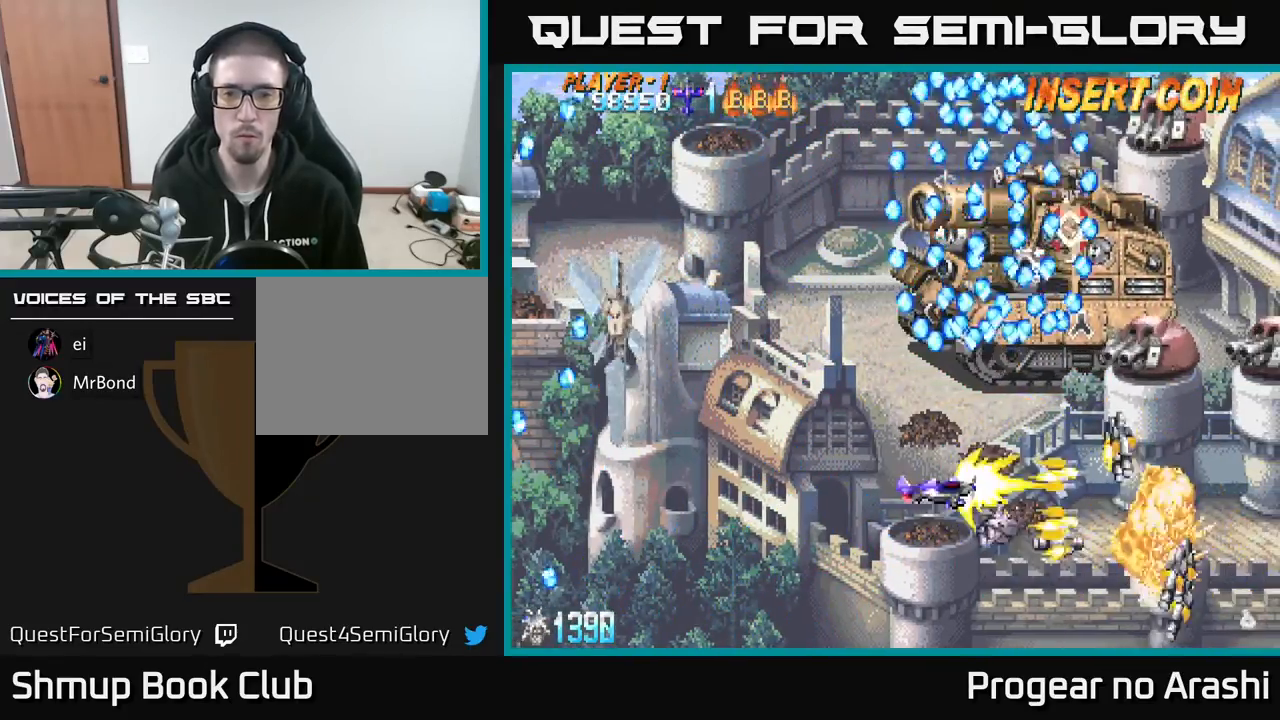
{"buttons": ["X", "DPAD_UP"], "left_stick": "center", "events": [[400, "DPAD_LEFT", "up"]]}
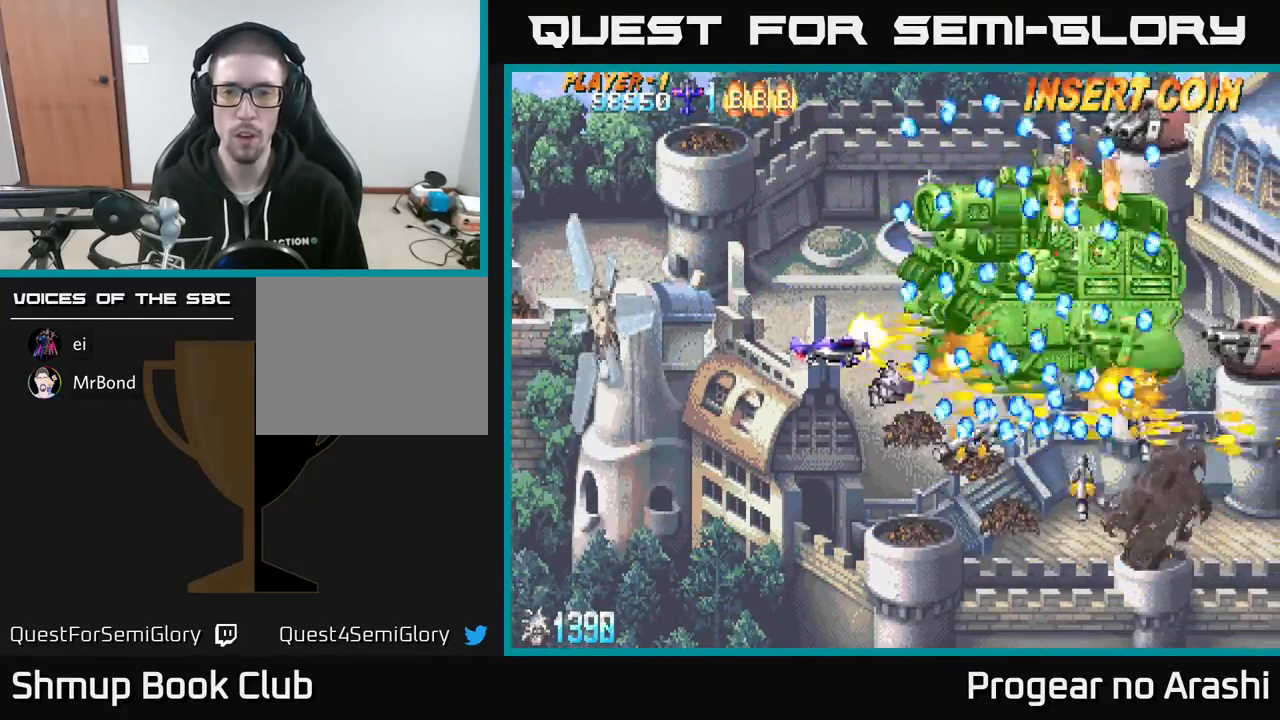
{"buttons": ["X", "DPAD_DOWN"], "left_stick": "center", "events": [[100, "DPAD_LEFT", "down"], [267, "DPAD_UP", "up"], [283, "DPAD_LEFT", "up"], [433, "DPAD_RIGHT", "down"], [500, "DPAD_DOWN", "down"], [500, "DPAD_RIGHT", "up"]]}
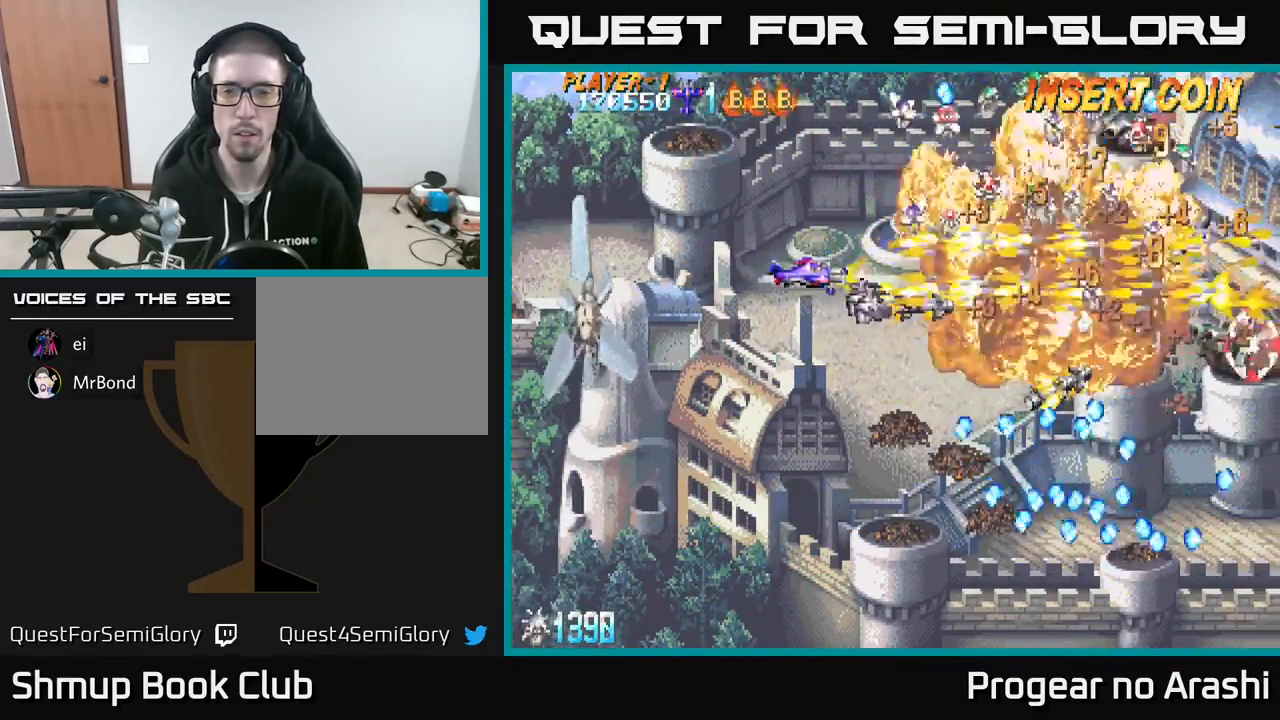
{"buttons": ["A"], "left_stick": "center", "events": [[17, "DPAD_DOWN", "up"], [50, "DPAD_LEFT", "down"], [83, "DPAD_DOWN", "down"], [100, "A", "down"], [133, "X", "up"], [150, "DPAD_LEFT", "up"], [183, "DPAD_DOWN", "up"], [233, "DPAD_UP", "down"], [317, "DPAD_UP", "up"]]}
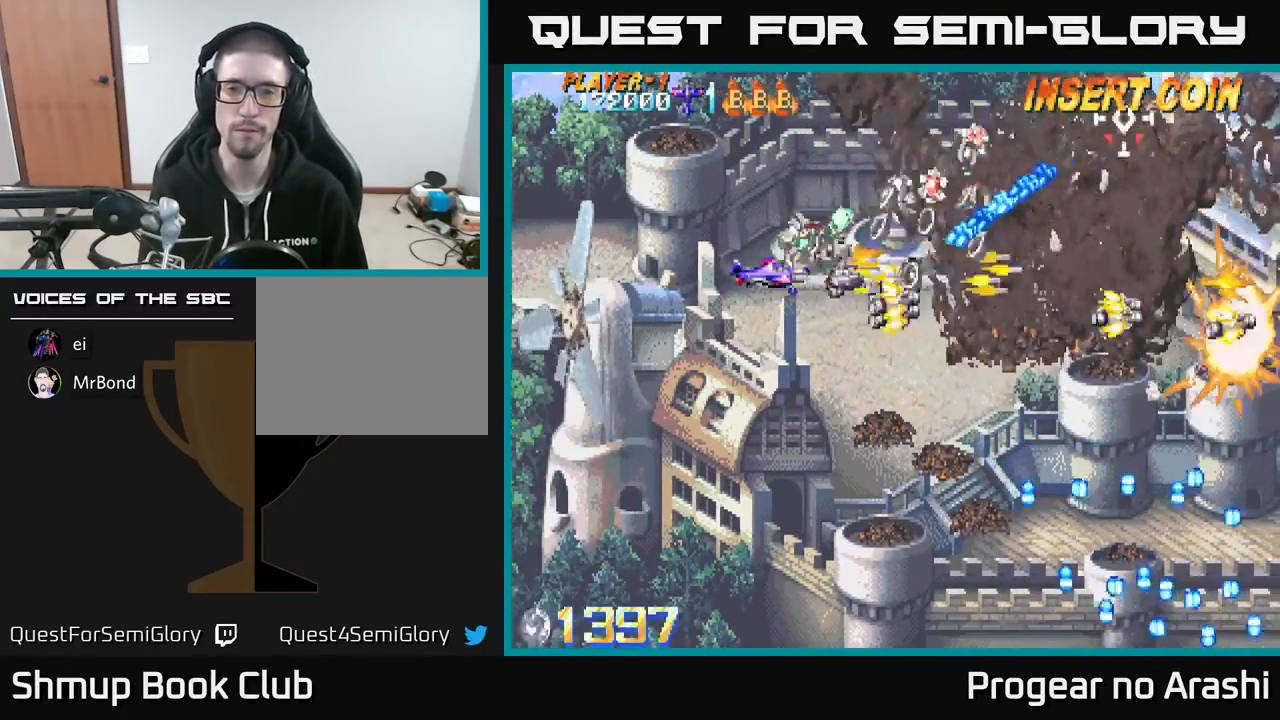
{"buttons": ["X", "DPAD_UP", "DPAD_RIGHT"], "left_stick": "center", "events": [[33, "X", "down"], [67, "DPAD_UP", "down"], [83, "A", "up"], [317, "DPAD_RIGHT", "down"]]}
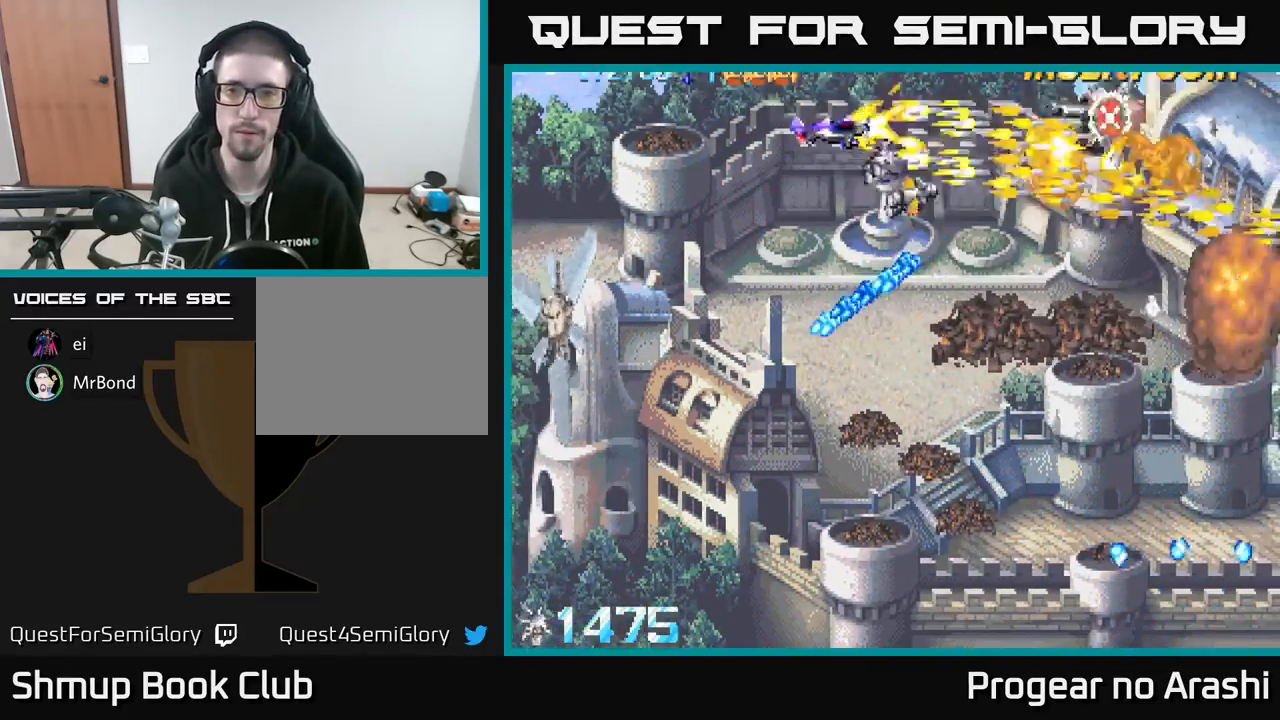
{"buttons": ["A", "DPAD_DOWN", "DPAD_RIGHT"], "left_stick": "center", "events": [[133, "DPAD_UP", "up"], [167, "DPAD_DOWN", "down"], [183, "DPAD_RIGHT", "up"], [200, "A", "down"], [250, "X", "up"], [367, "DPAD_RIGHT", "down"]]}
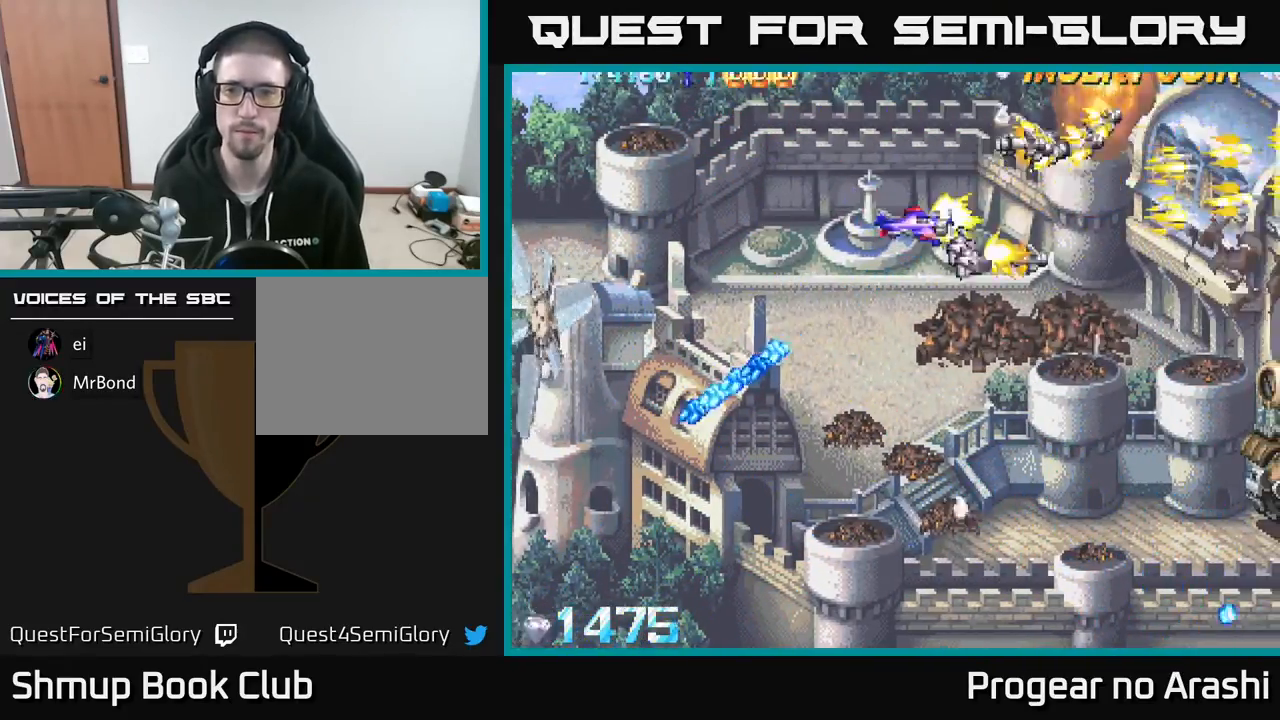
{"buttons": ["X", "DPAD_DOWN", "DPAD_RIGHT"], "left_stick": "center", "events": [[67, "DPAD_RIGHT", "up"], [200, "DPAD_RIGHT", "down"], [250, "A", "up"], [383, "DPAD_RIGHT", "up"], [433, "X", "down"], [467, "DPAD_RIGHT", "down"]]}
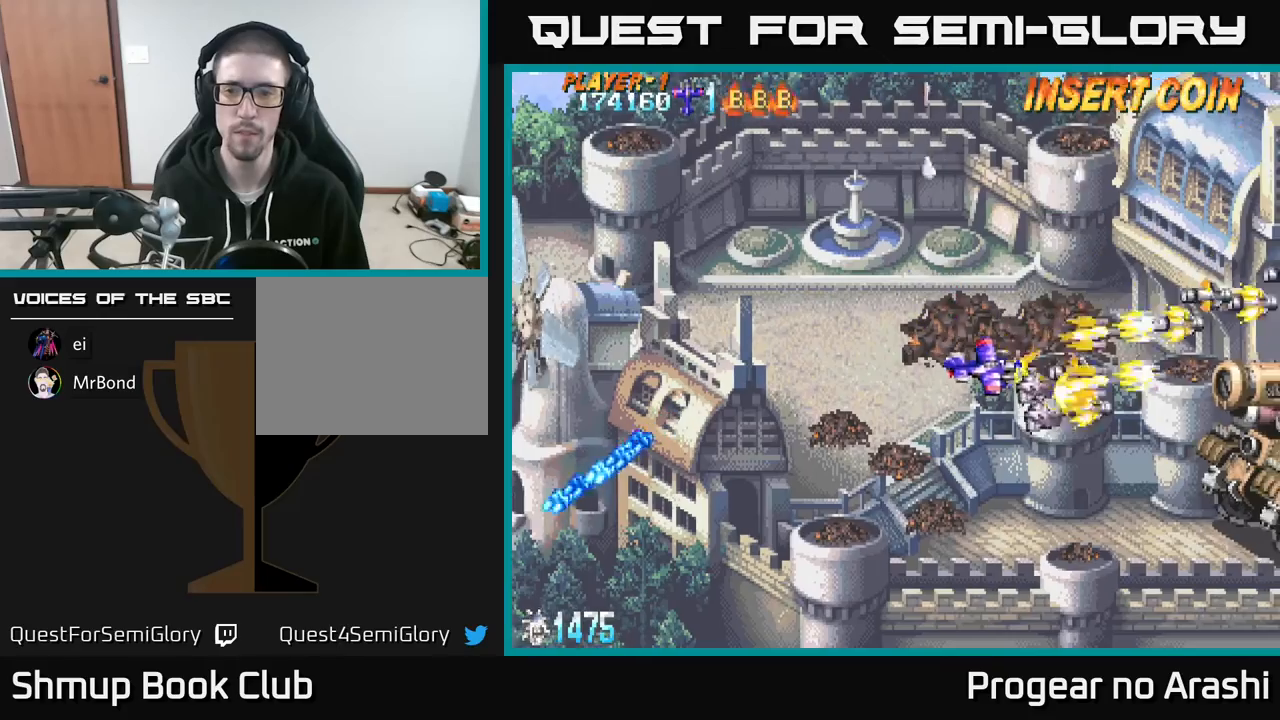
{"buttons": ["X"], "left_stick": "center", "events": [[150, "DPAD_DOWN", "up"], [267, "DPAD_RIGHT", "up"]]}
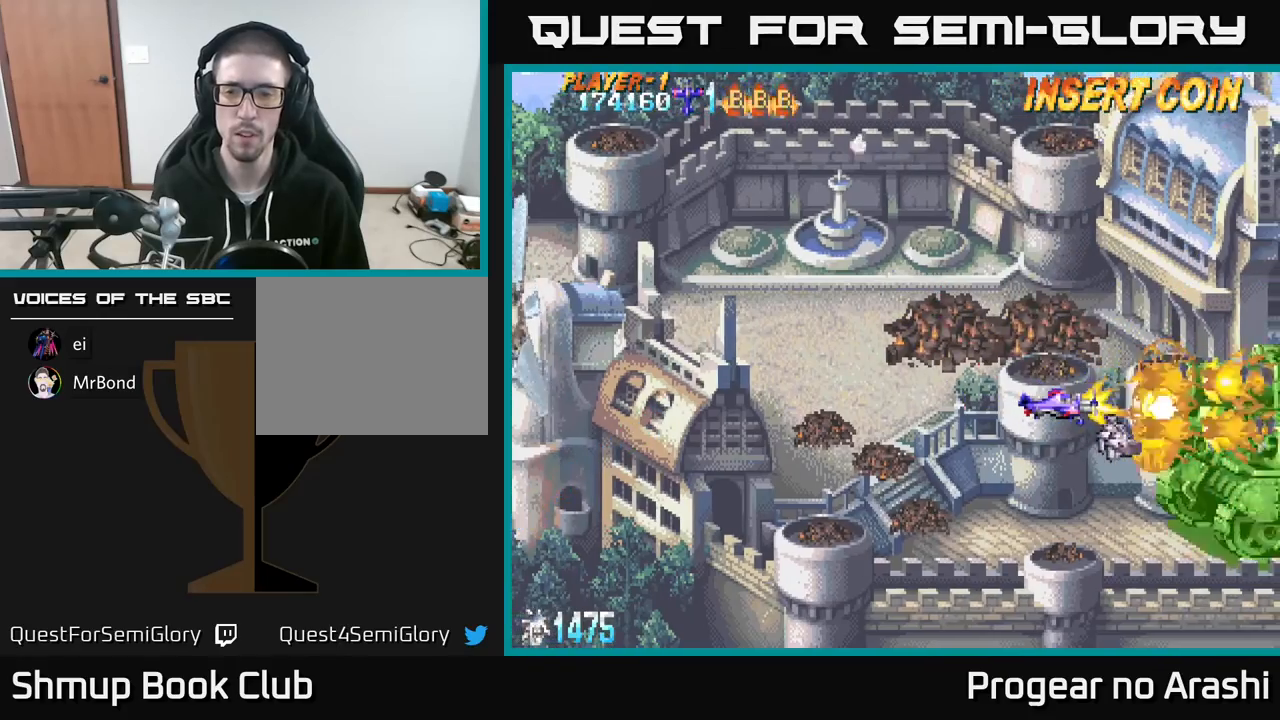
{"buttons": ["X"], "left_stick": "center", "events": [[350, "DPAD_LEFT", "down"], [433, "DPAD_LEFT", "up"]]}
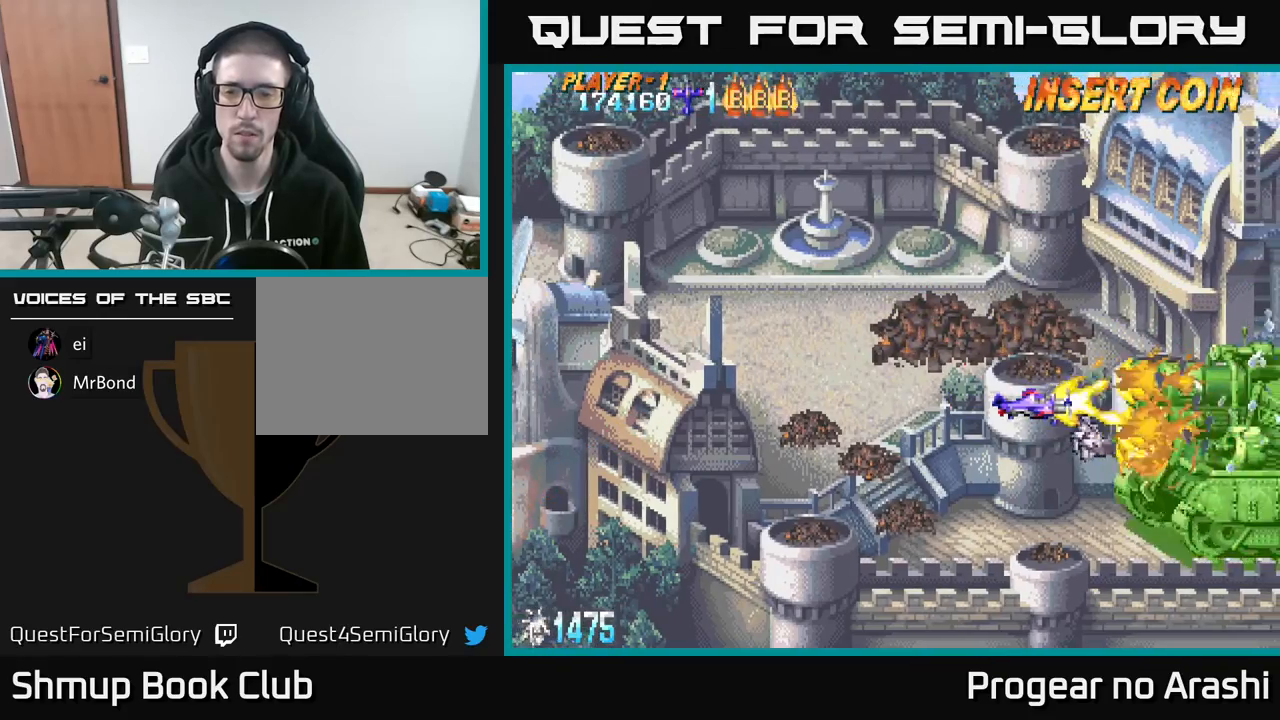
{"buttons": ["X"], "left_stick": "center", "events": [[200, "DPAD_LEFT", "down"], [283, "DPAD_LEFT", "up"]]}
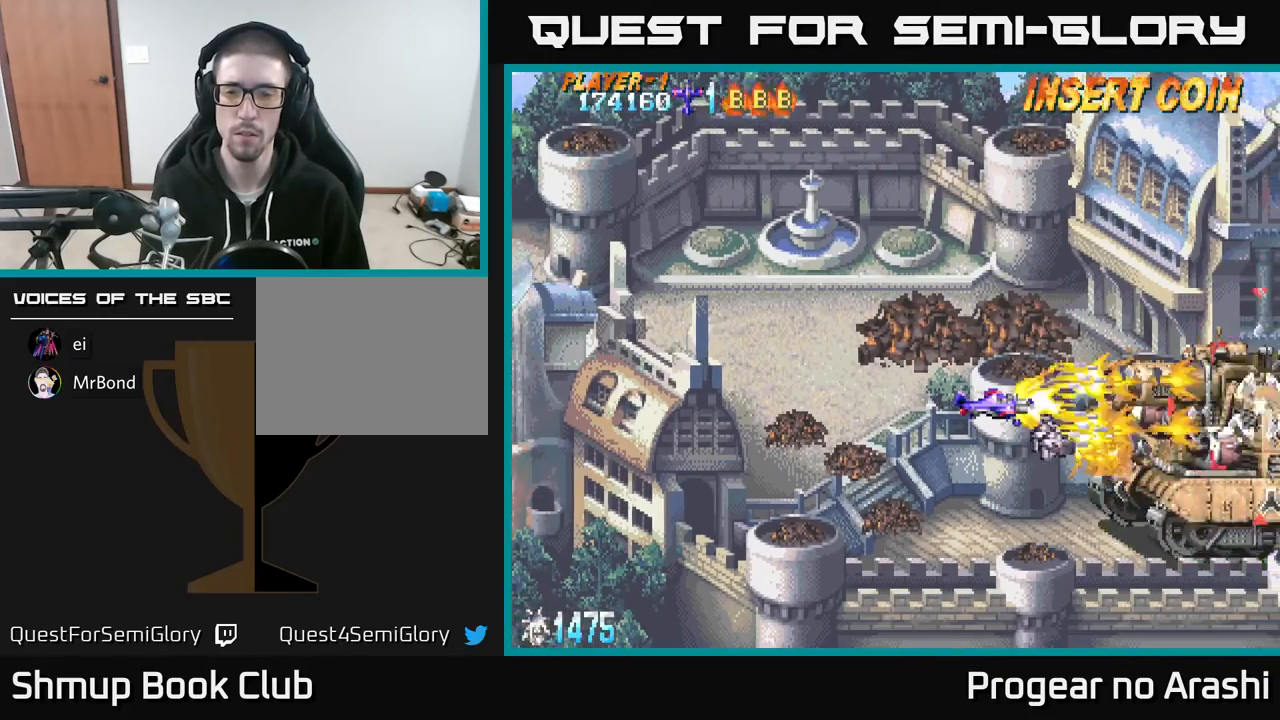
{"buttons": ["X"], "left_stick": "center", "events": []}
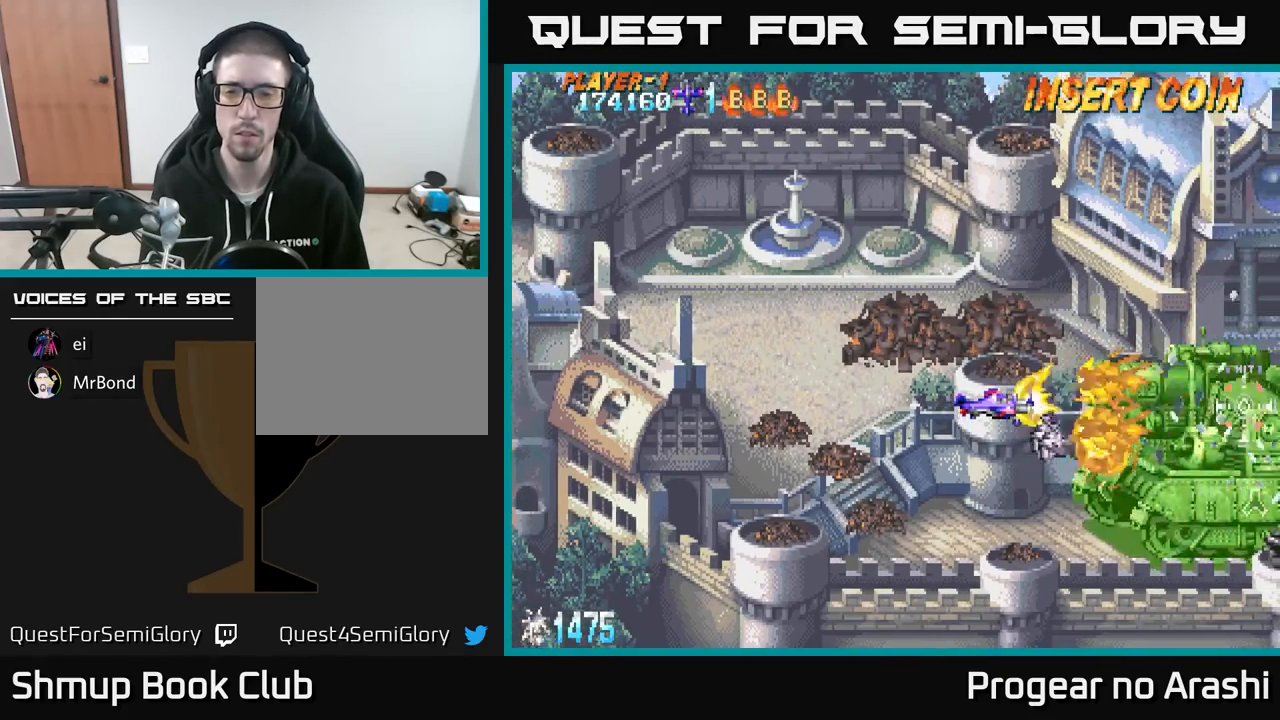
{"buttons": ["X"], "left_stick": "center", "events": []}
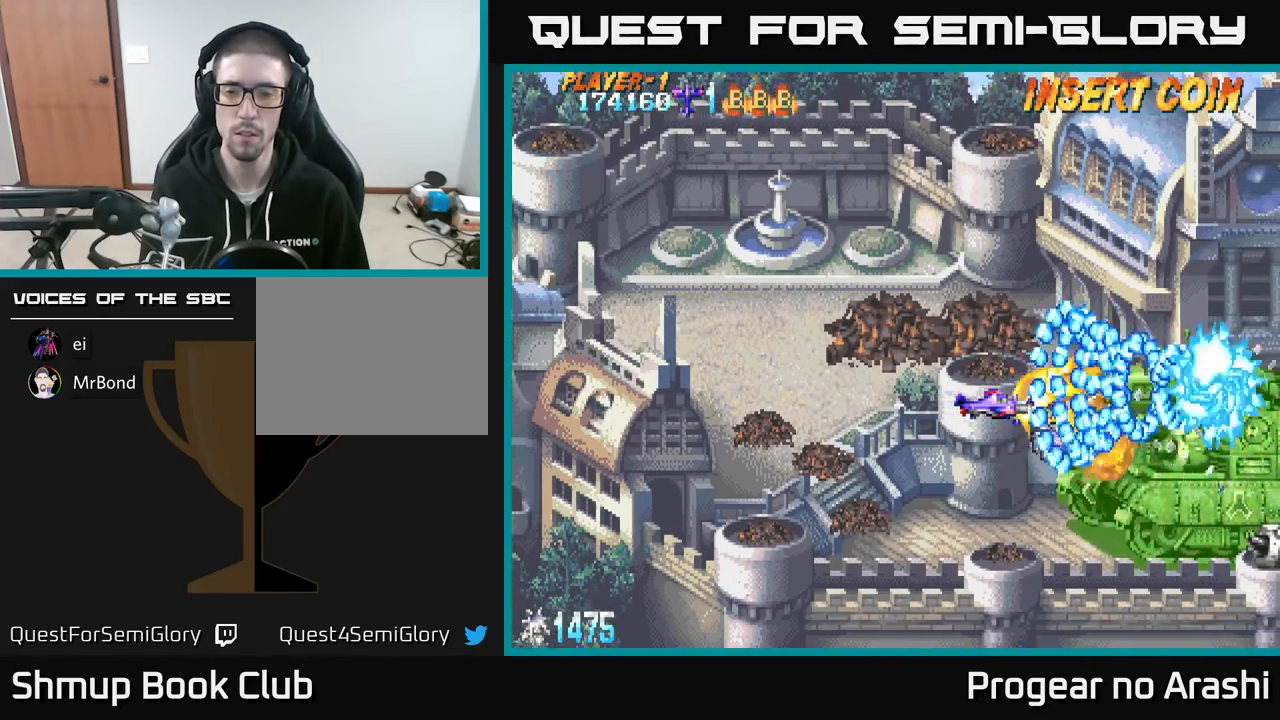
{"buttons": ["X", "DPAD_DOWN"], "left_stick": "center", "events": [[100, "DPAD_DOWN", "down"], [100, "DPAD_LEFT", "down"], [317, "DPAD_LEFT", "up"]]}
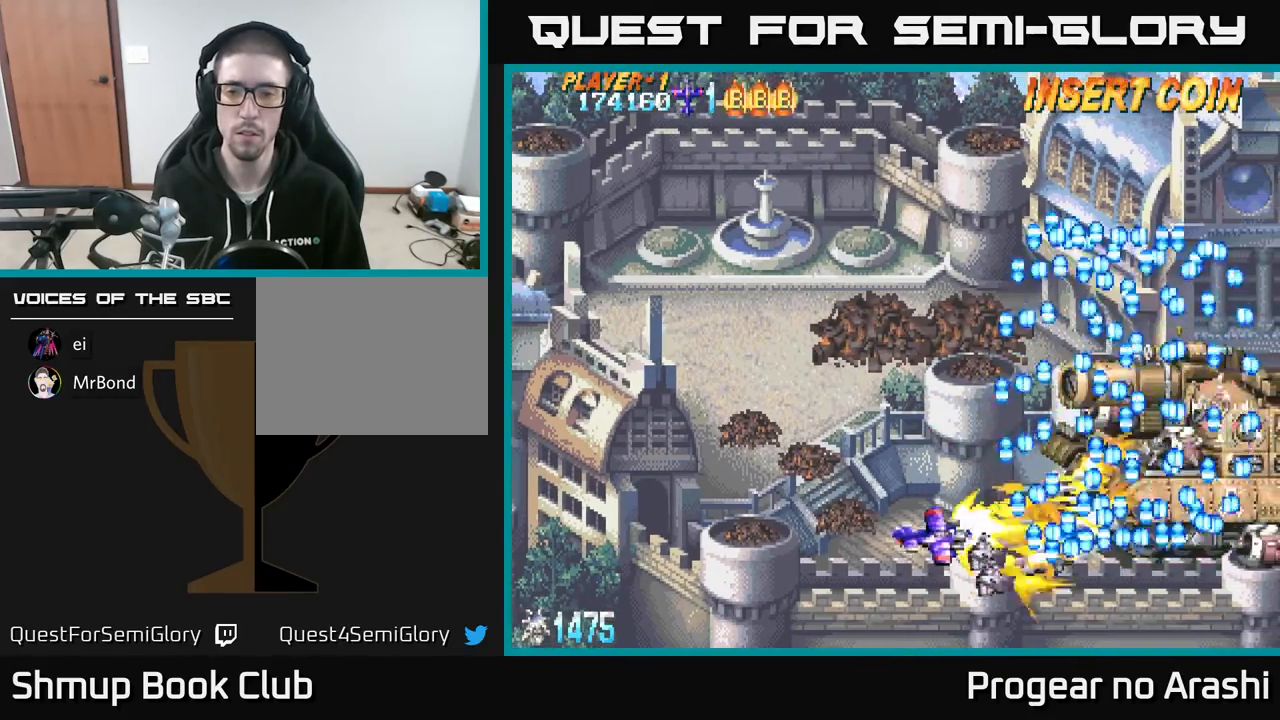
{"buttons": ["X", "DPAD_UP", "DPAD_LEFT"], "left_stick": "center", "events": [[33, "X", "up"], [167, "X", "down"], [200, "DPAD_DOWN", "up"], [333, "DPAD_LEFT", "down"], [433, "DPAD_UP", "down"]]}
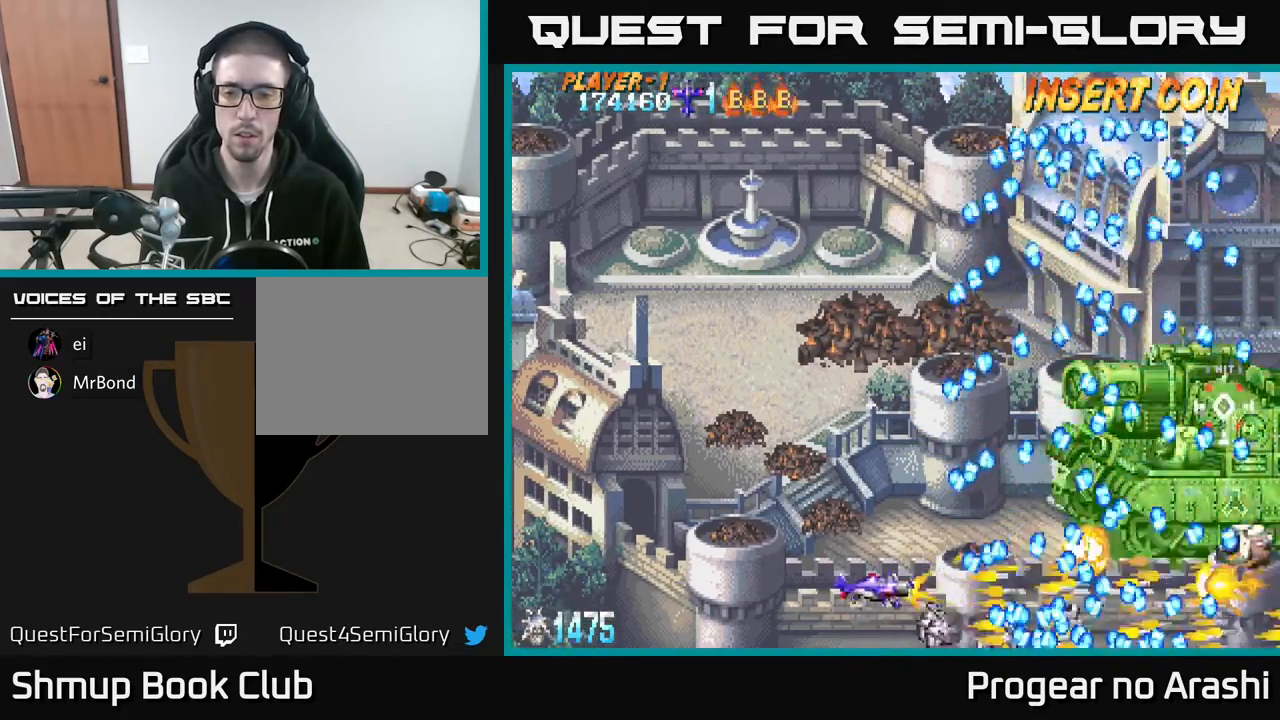
{"buttons": ["X"], "left_stick": "center", "events": [[17, "DPAD_LEFT", "up"], [33, "DPAD_UP", "up"], [100, "DPAD_LEFT", "down"], [233, "DPAD_LEFT", "up"]]}
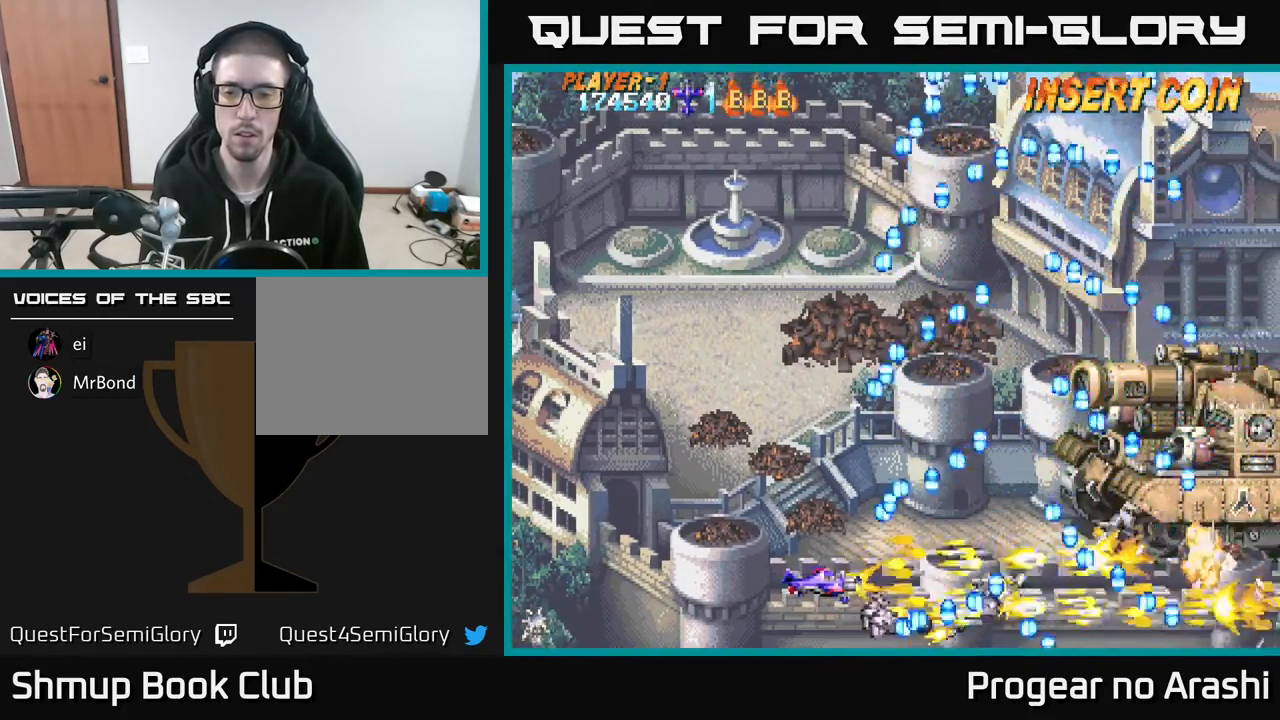
{"buttons": ["DPAD_RIGHT"], "left_stick": "center", "events": [[33, "DPAD_LEFT", "down"], [167, "DPAD_LEFT", "up"], [350, "X", "up"], [383, "DPAD_RIGHT", "down"]]}
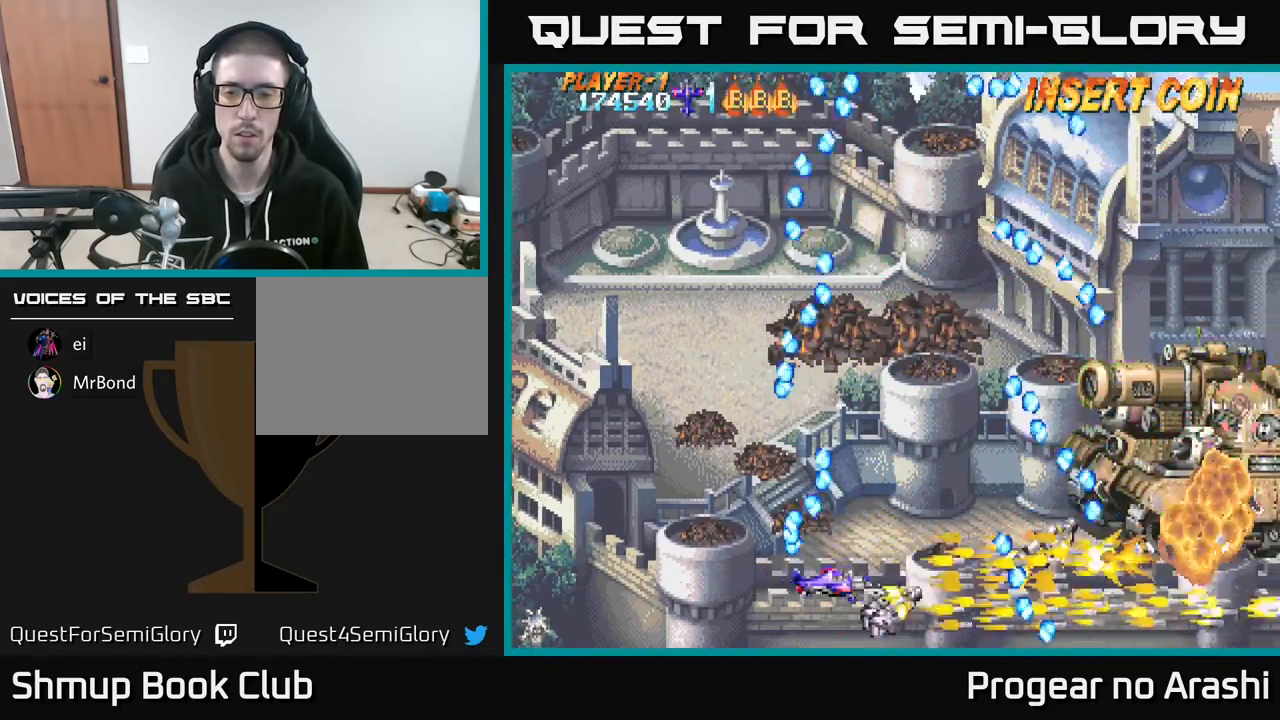
{"buttons": ["X", "DPAD_UP"], "left_stick": "center", "events": [[50, "DPAD_UP", "down"], [67, "DPAD_RIGHT", "up"], [383, "DPAD_LEFT", "down"], [483, "X", "down"], [500, "DPAD_LEFT", "up"]]}
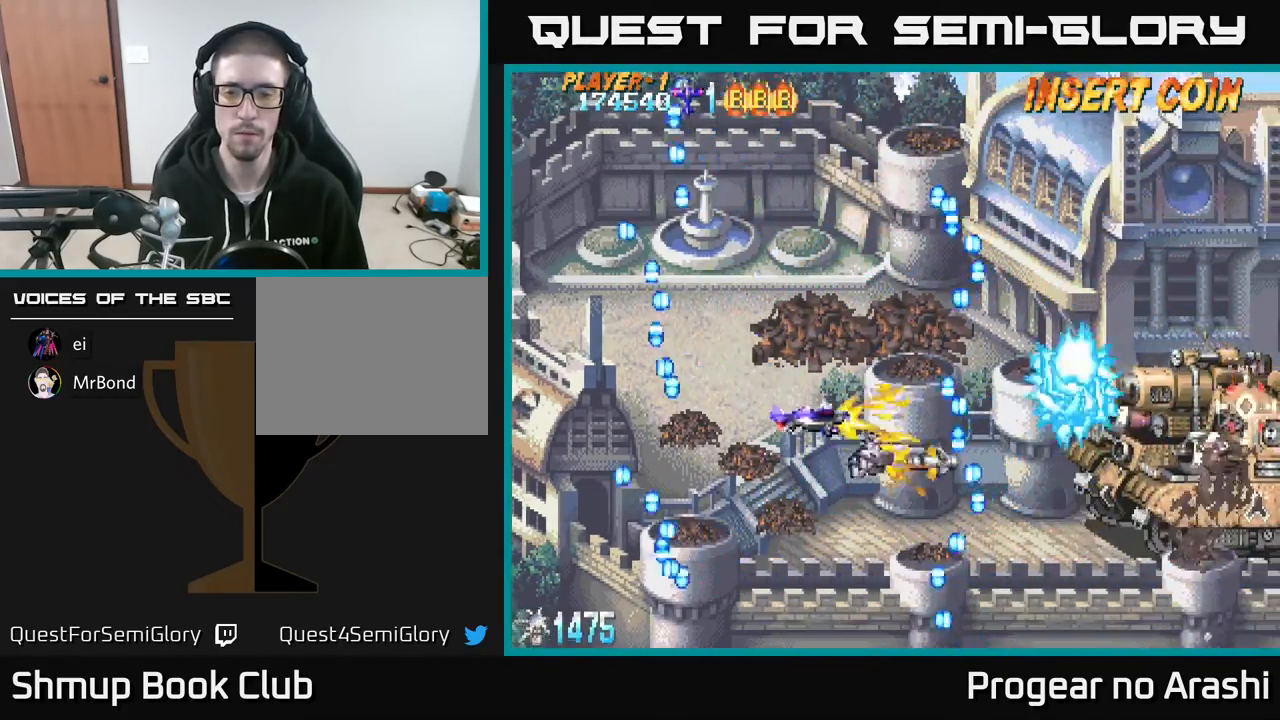
{"buttons": ["X", "DPAD_UP", "DPAD_RIGHT"], "left_stick": "center", "events": [[167, "DPAD_UP", "up"], [283, "DPAD_UP", "down"], [350, "DPAD_LEFT", "down"], [400, "DPAD_UP", "up"], [417, "DPAD_LEFT", "up"], [467, "DPAD_RIGHT", "down"], [500, "DPAD_UP", "down"]]}
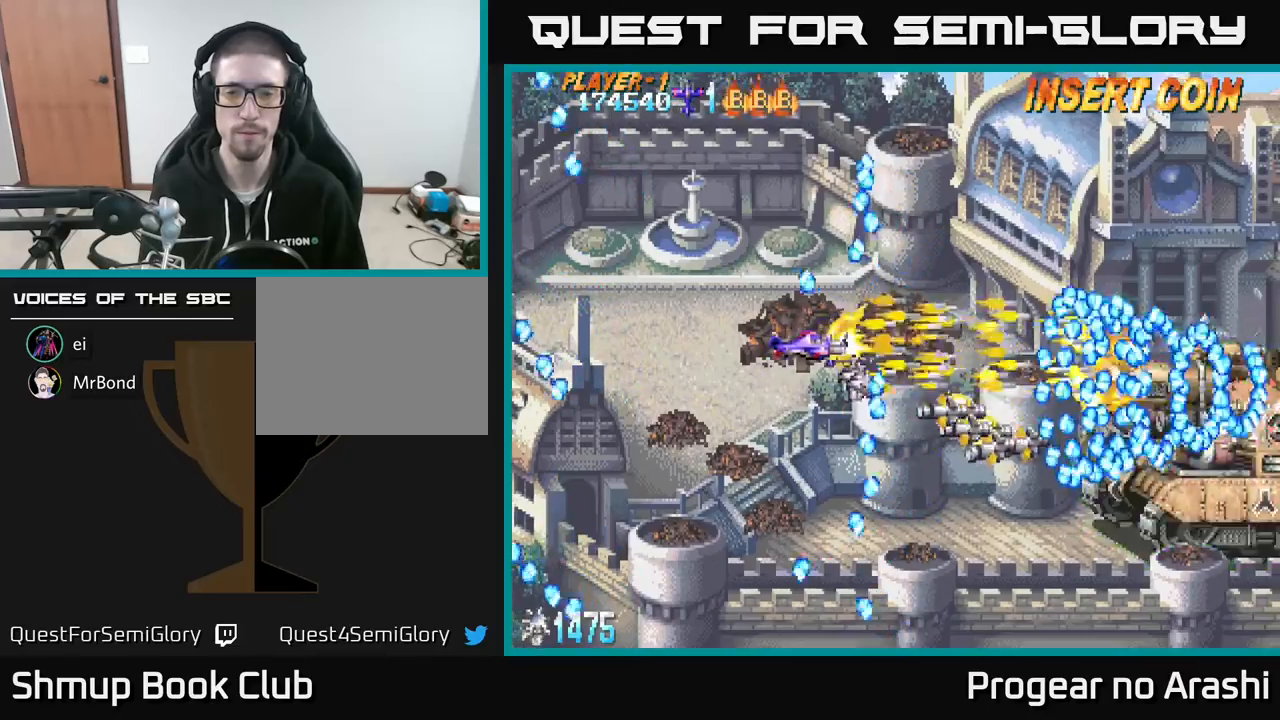
{"buttons": ["DPAD_DOWN"], "left_stick": "center", "events": [[50, "DPAD_RIGHT", "up"], [100, "X", "up"], [117, "DPAD_UP", "up"], [150, "DPAD_RIGHT", "down"], [217, "DPAD_DOWN", "down"], [300, "DPAD_RIGHT", "up"]]}
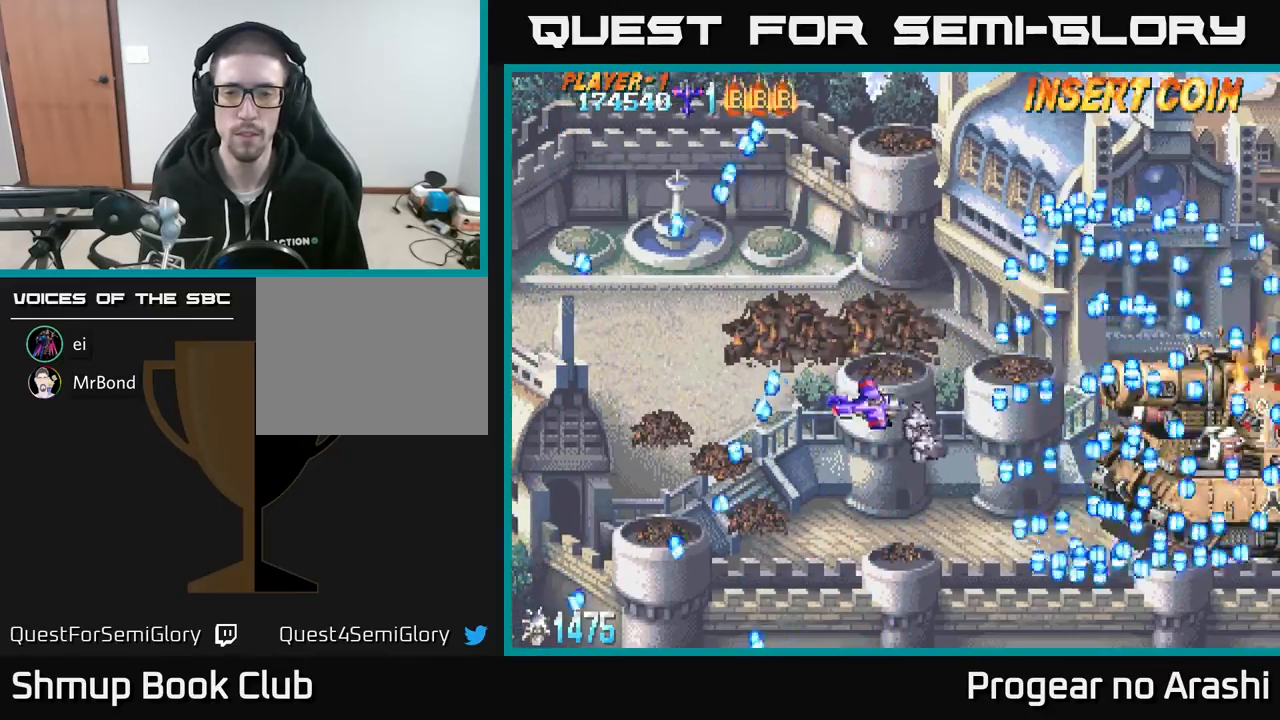
{"buttons": ["DPAD_RIGHT"], "left_stick": "center", "events": [[100, "DPAD_DOWN", "up"], [433, "DPAD_RIGHT", "down"]]}
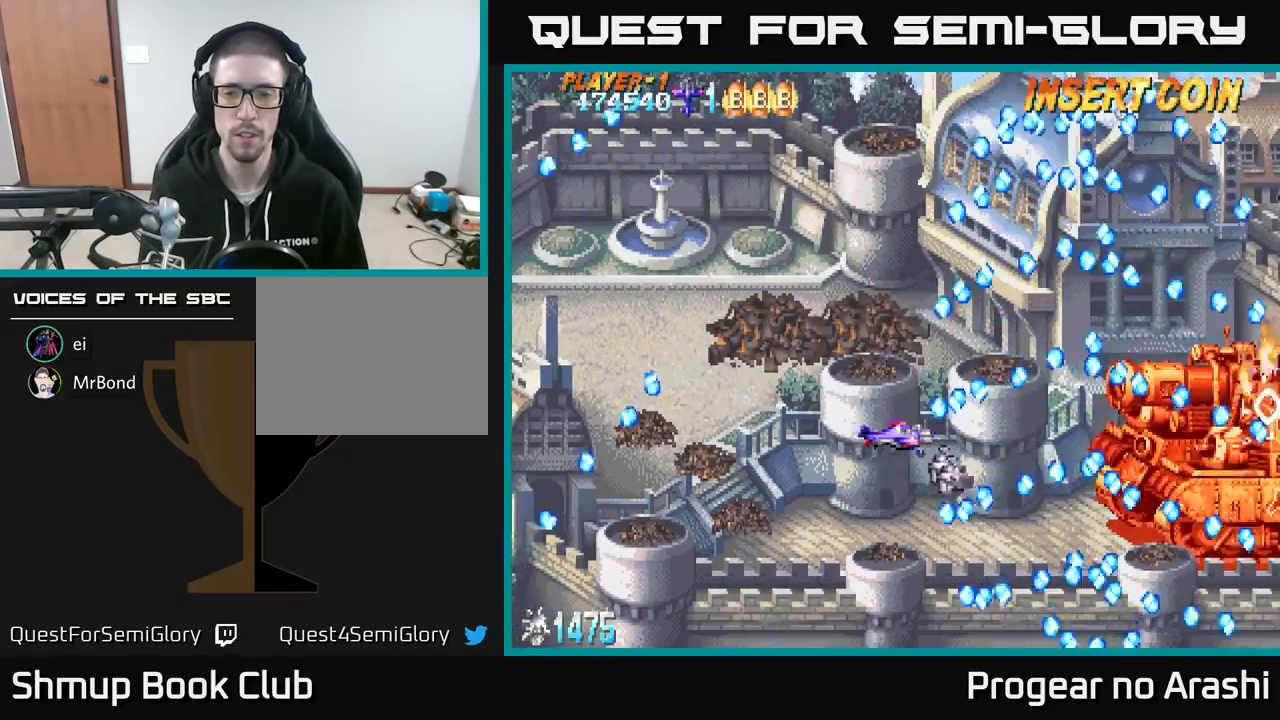
{"buttons": [], "left_stick": "center", "events": [[250, "DPAD_RIGHT", "up"], [250, "DPAD_UP", "down"], [300, "DPAD_UP", "up"]]}
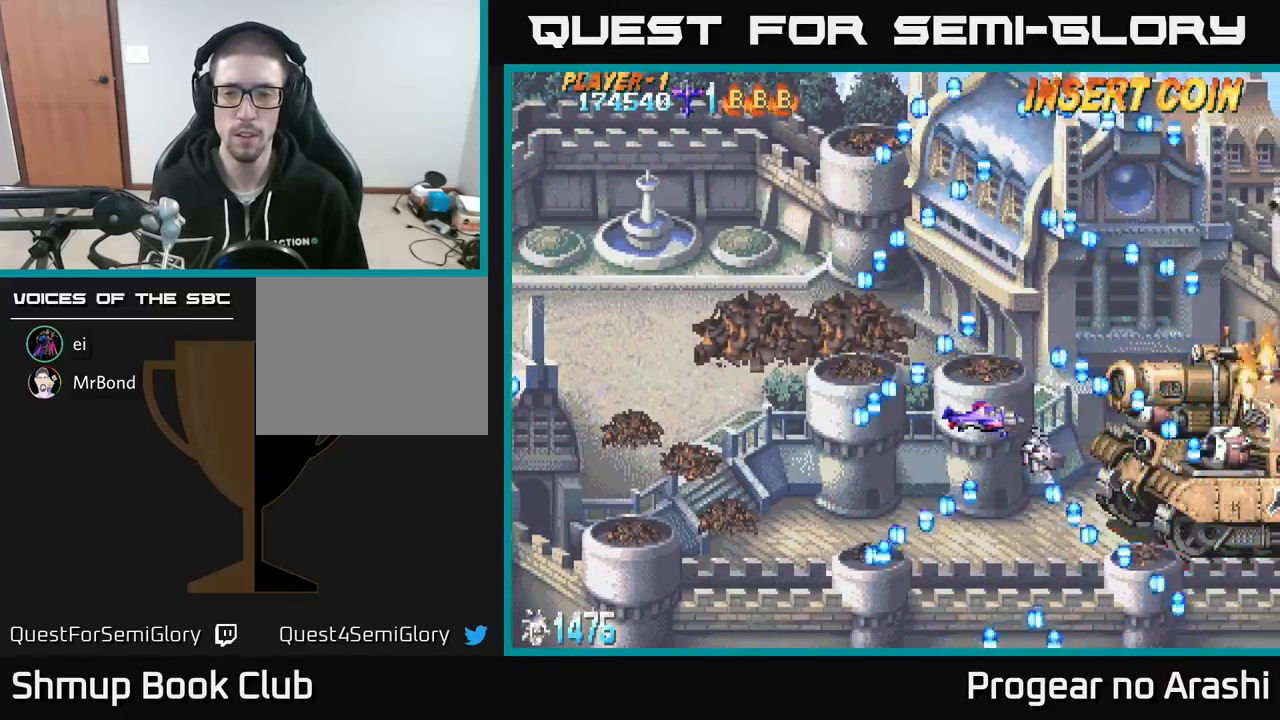
{"buttons": ["DPAD_DOWN"], "left_stick": "center", "events": [[117, "DPAD_RIGHT", "down"], [183, "DPAD_DOWN", "down"], [217, "DPAD_RIGHT", "up"], [250, "DPAD_DOWN", "up"], [483, "DPAD_DOWN", "down"]]}
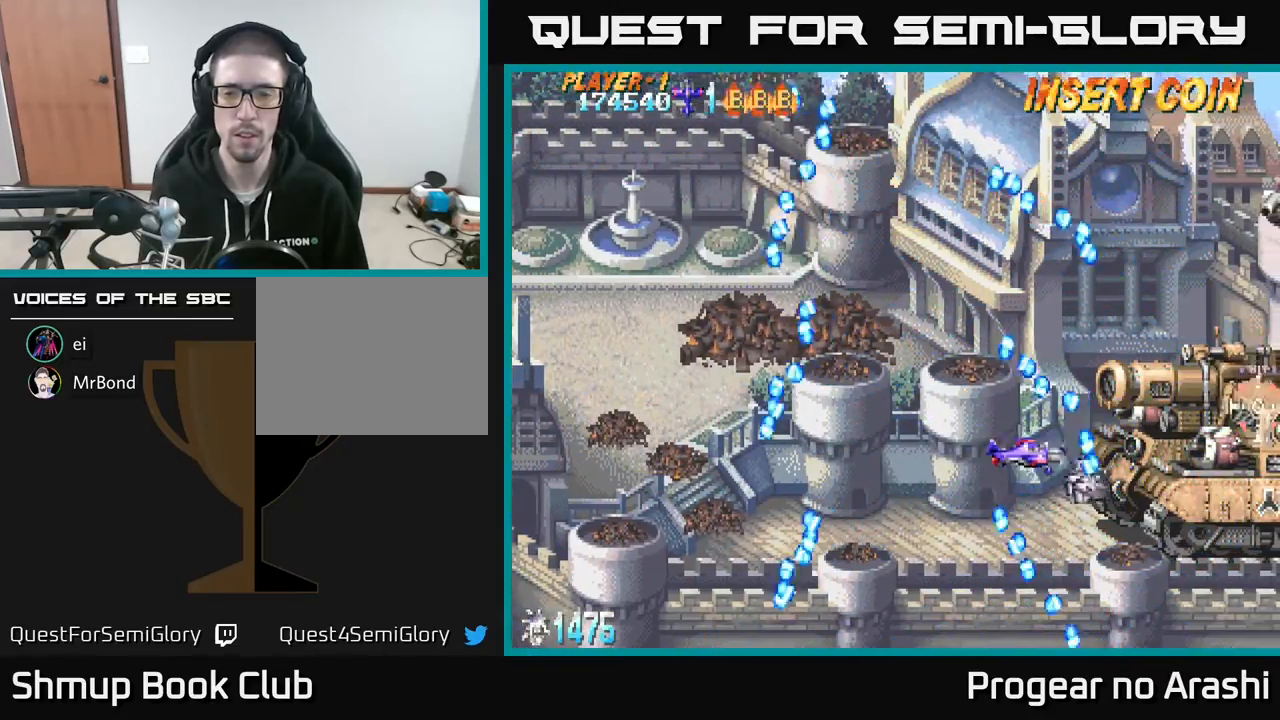
{"buttons": ["DPAD_UP"], "left_stick": "center", "events": [[100, "DPAD_DOWN", "up"], [200, "DPAD_DOWN", "down"], [400, "DPAD_DOWN", "up"], [417, "DPAD_RIGHT", "down"], [467, "DPAD_UP", "down"], [483, "DPAD_RIGHT", "up"]]}
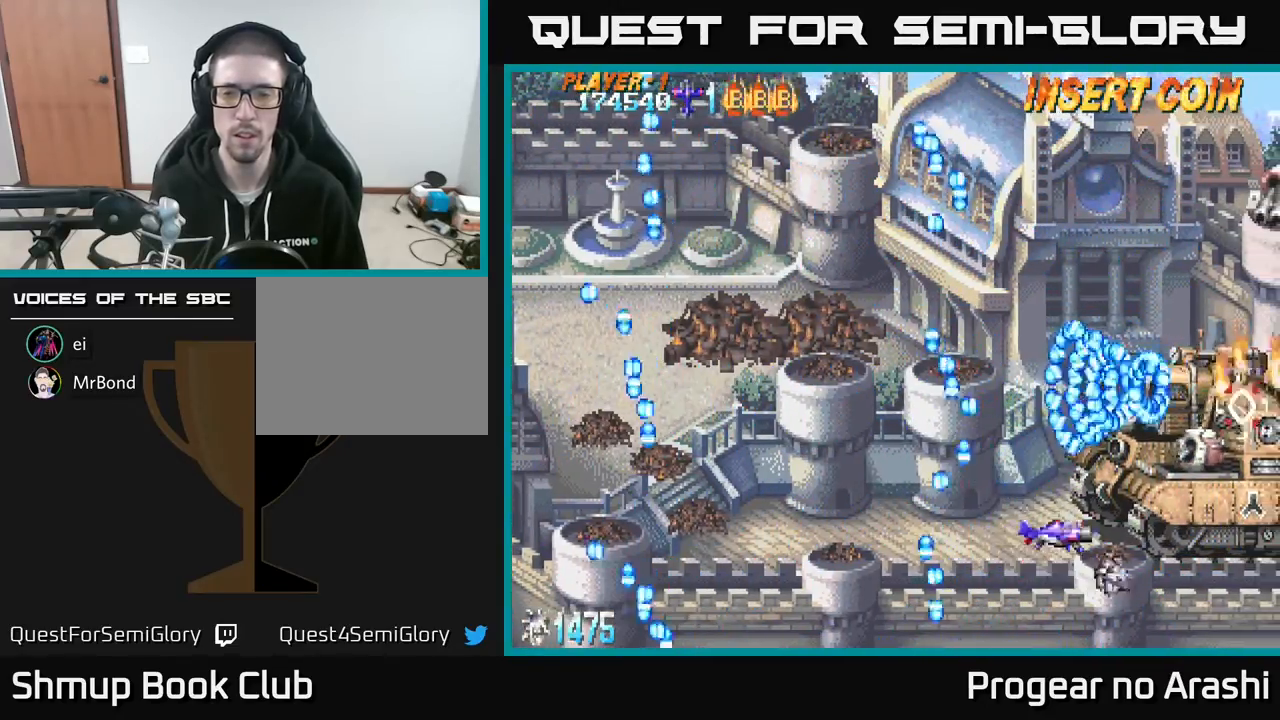
{"buttons": ["X", "DPAD_UP", "DPAD_LEFT"], "left_stick": "center", "events": [[50, "DPAD_LEFT", "down"], [67, "X", "down"], [83, "DPAD_UP", "up"], [117, "DPAD_LEFT", "up"], [167, "DPAD_LEFT", "down"], [217, "DPAD_UP", "down"], [283, "DPAD_UP", "up"], [367, "DPAD_LEFT", "up"], [417, "DPAD_UP", "down"], [467, "DPAD_LEFT", "down"]]}
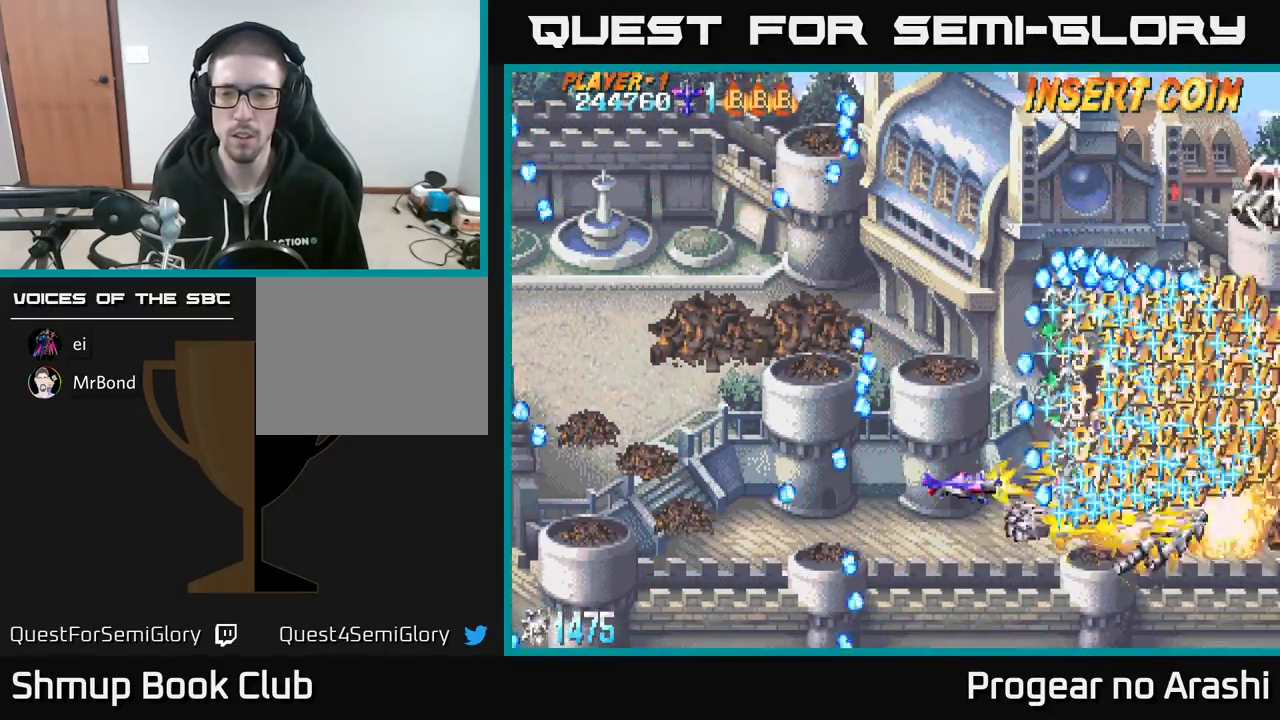
{"buttons": ["A", "DPAD_UP", "DPAD_LEFT"], "left_stick": "center", "events": [[67, "DPAD_UP", "up"], [83, "DPAD_LEFT", "up"], [217, "A", "down"], [217, "DPAD_LEFT", "down"], [250, "DPAD_UP", "down"], [300, "X", "up"], [317, "DPAD_LEFT", "up"], [483, "DPAD_LEFT", "down"]]}
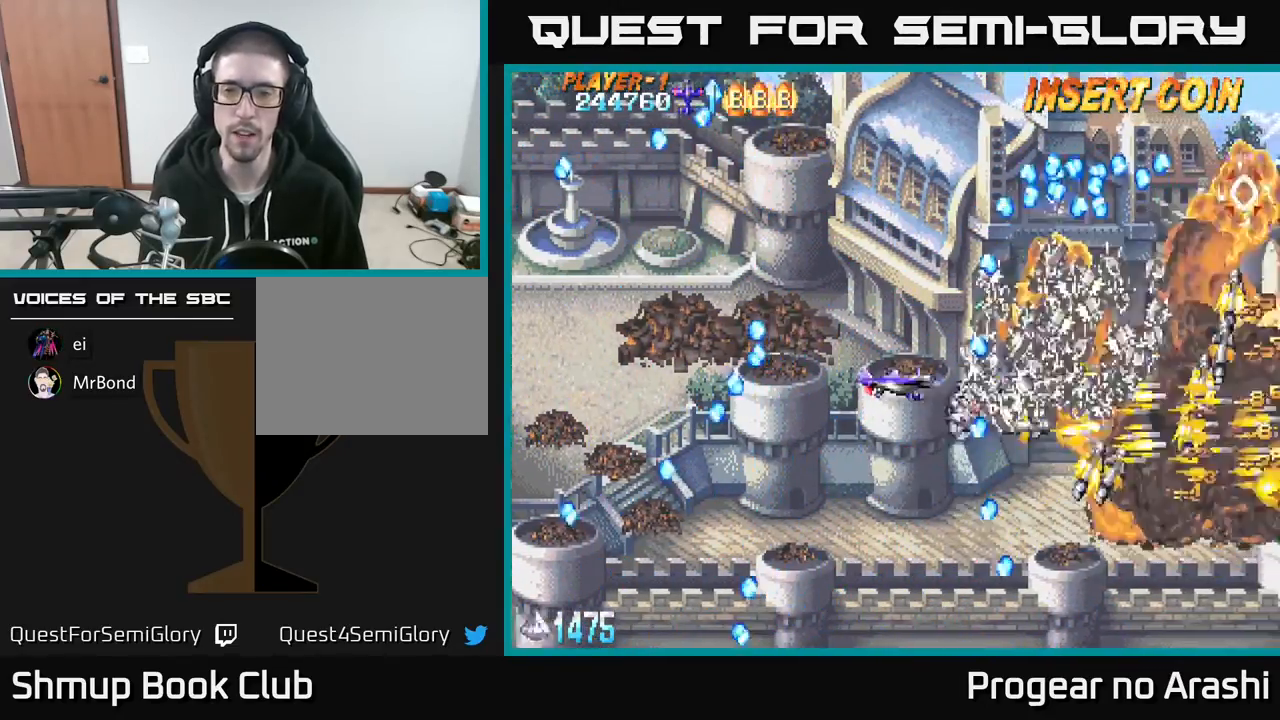
{"buttons": ["X", "DPAD_UP", "DPAD_LEFT"], "left_stick": "center", "events": [[233, "X", "down"], [250, "DPAD_LEFT", "up"], [283, "A", "up"], [383, "DPAD_LEFT", "down"]]}
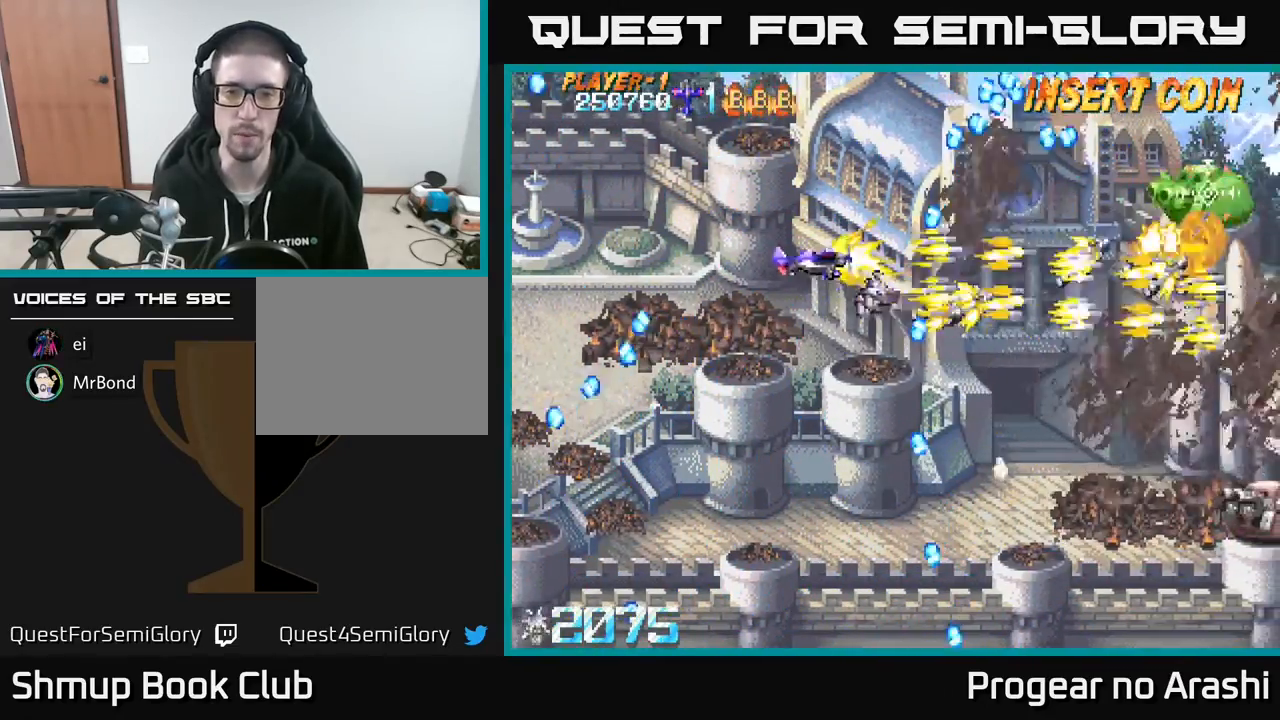
{"buttons": ["X", "DPAD_RIGHT"], "left_stick": "center", "events": [[33, "DPAD_UP", "up"], [50, "DPAD_LEFT", "up"], [133, "DPAD_RIGHT", "down"], [150, "DPAD_UP", "down"], [183, "X", "up"], [300, "DPAD_UP", "up"], [367, "X", "down"]]}
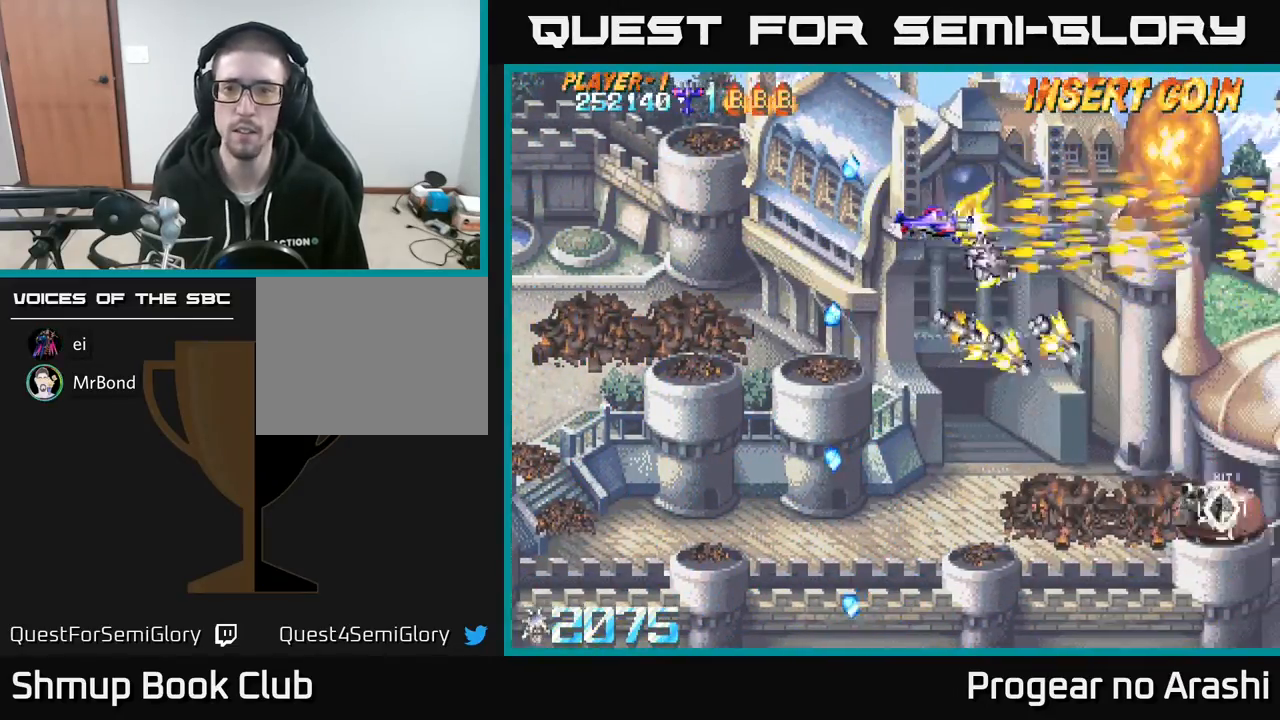
{"buttons": ["A", "DPAD_DOWN"], "left_stick": "center", "events": [[50, "DPAD_DOWN", "down"], [50, "DPAD_RIGHT", "up"], [183, "X", "up"], [400, "A", "down"]]}
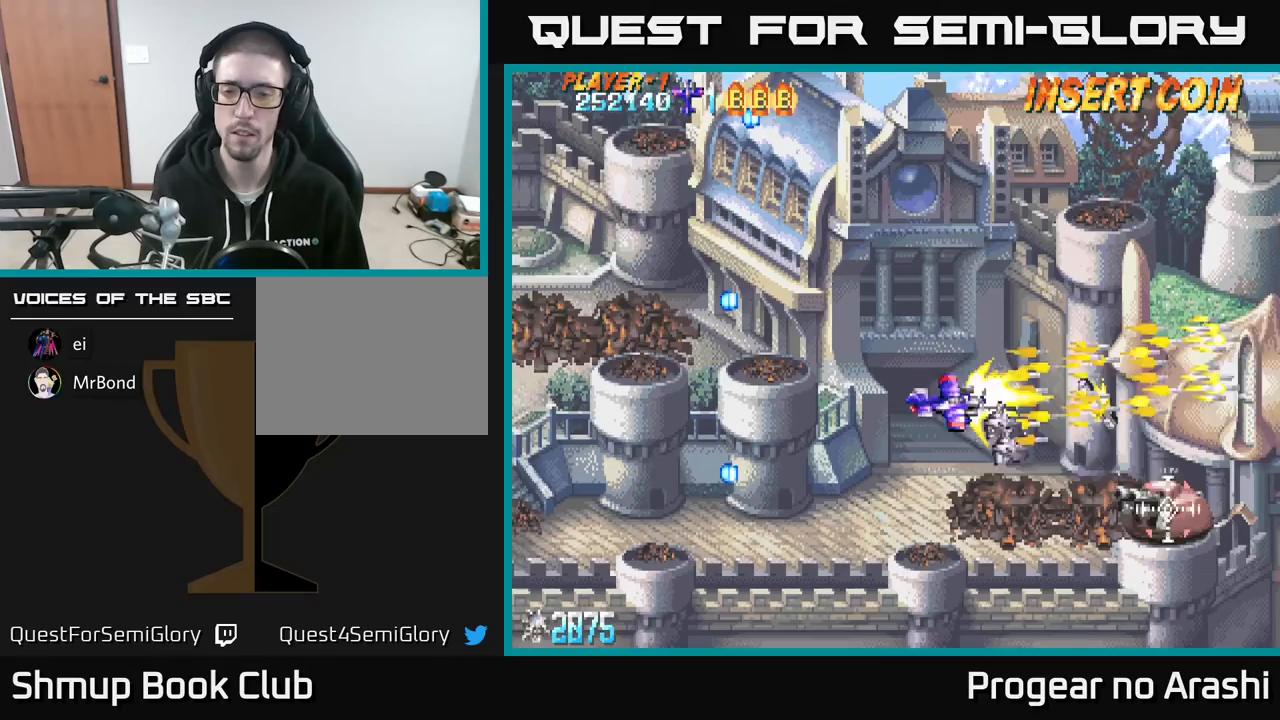
{"buttons": ["DPAD_UP"], "left_stick": "center", "events": [[167, "A", "up"], [200, "X", "down"], [333, "DPAD_RIGHT", "down"], [367, "DPAD_DOWN", "up"], [417, "DPAD_RIGHT", "up"], [417, "DPAD_UP", "down"], [450, "X", "up"]]}
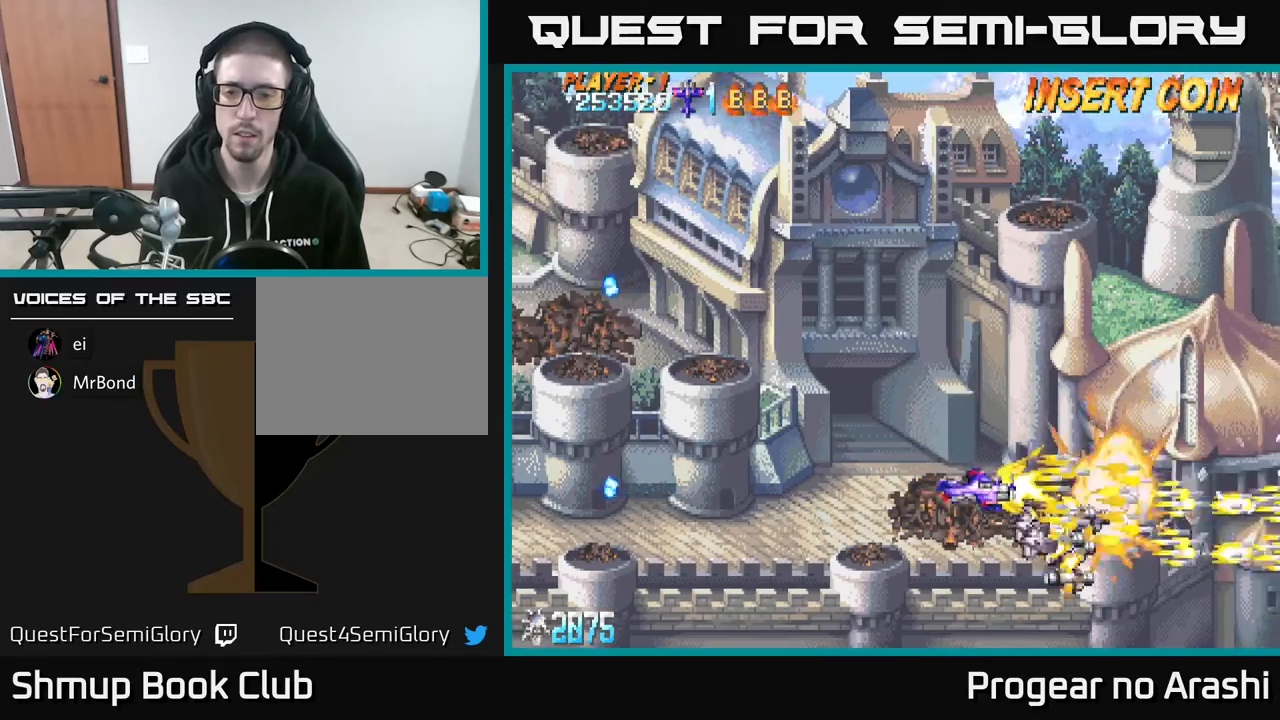
{"buttons": ["DPAD_UP", "DPAD_LEFT"], "left_stick": "center", "events": [[500, "DPAD_LEFT", "down"]]}
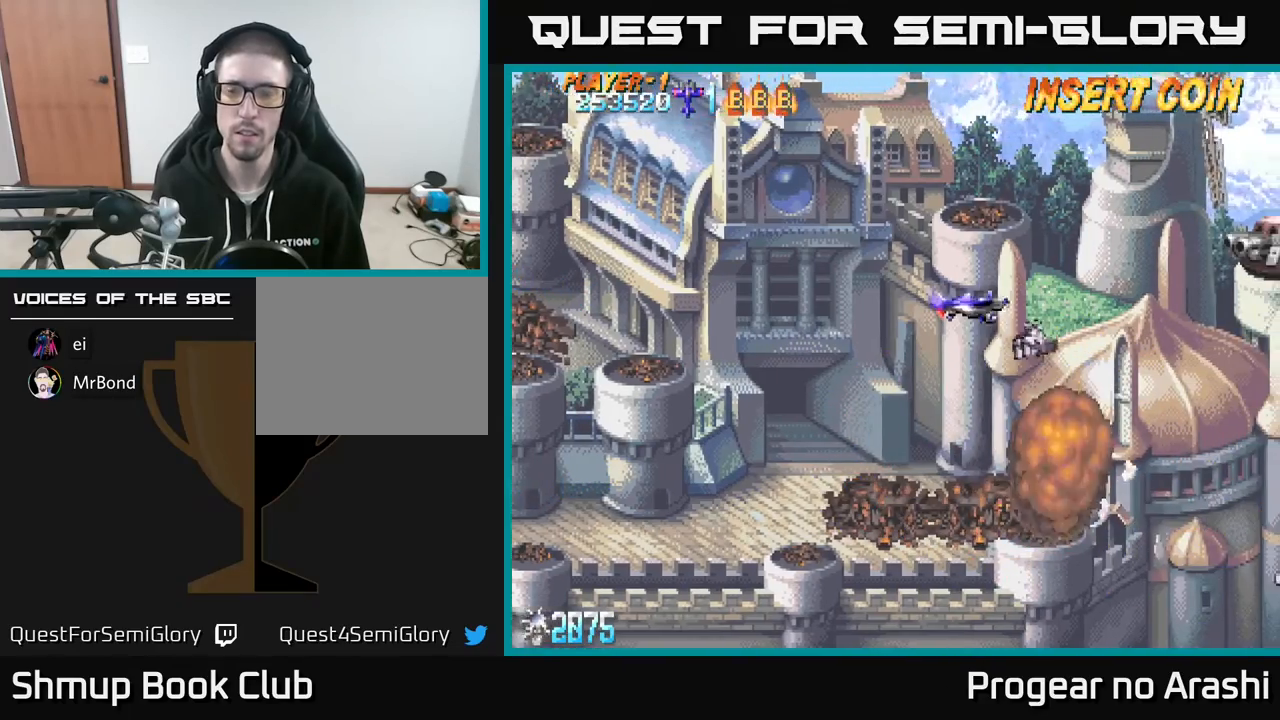
{"buttons": ["X", "DPAD_DOWN", "DPAD_RIGHT"], "left_stick": "center", "events": [[200, "DPAD_LEFT", "up"], [383, "DPAD_UP", "up"], [450, "X", "down"], [500, "DPAD_DOWN", "down"], [500, "DPAD_RIGHT", "down"]]}